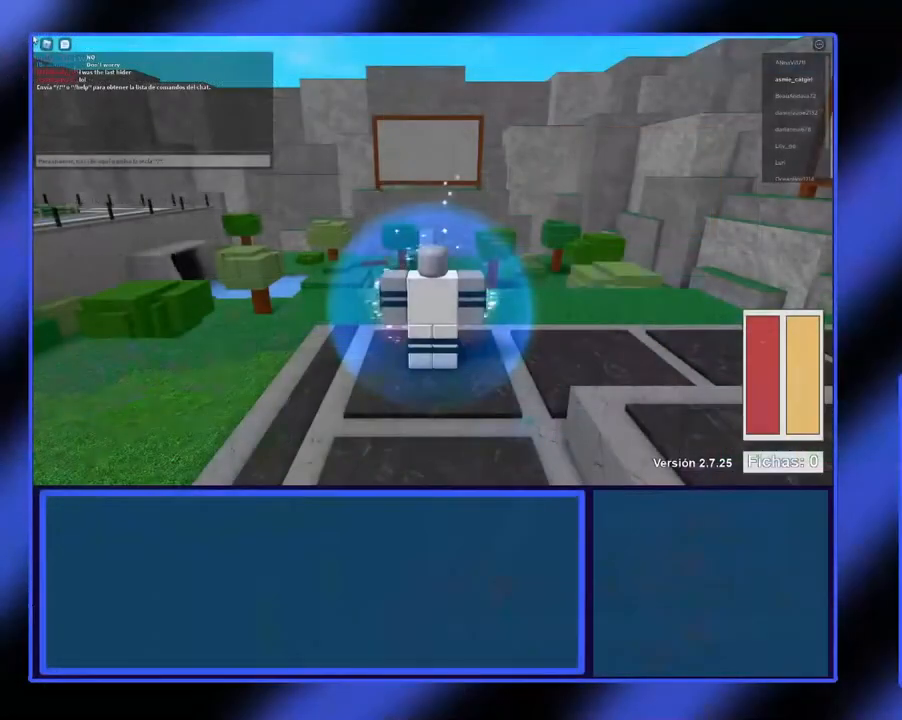
Gameplay with a controller (Xbox layout); each line is a JSON object with the inputs held at the frame after it. "events" lists button and stick changes between this image and that frame as [ms after this image, input, new state], when the widget could be followed in between. Not read: L3 R3 TOUCHPAD other_buttons right_stick.
{"buttons": [], "left_stick": "center", "events": []}
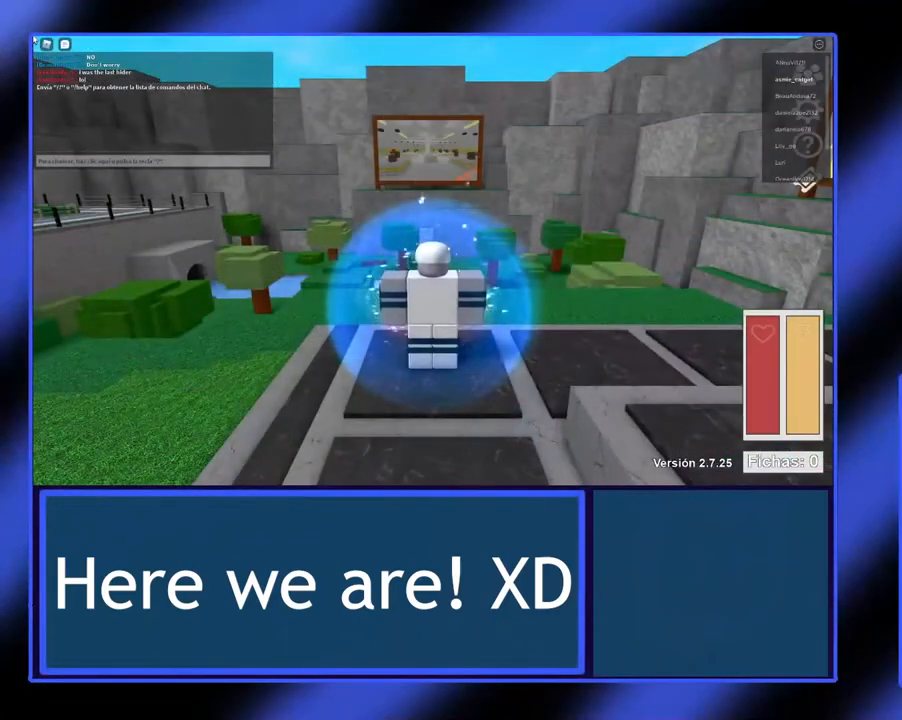
{"buttons": [], "left_stick": "center", "events": []}
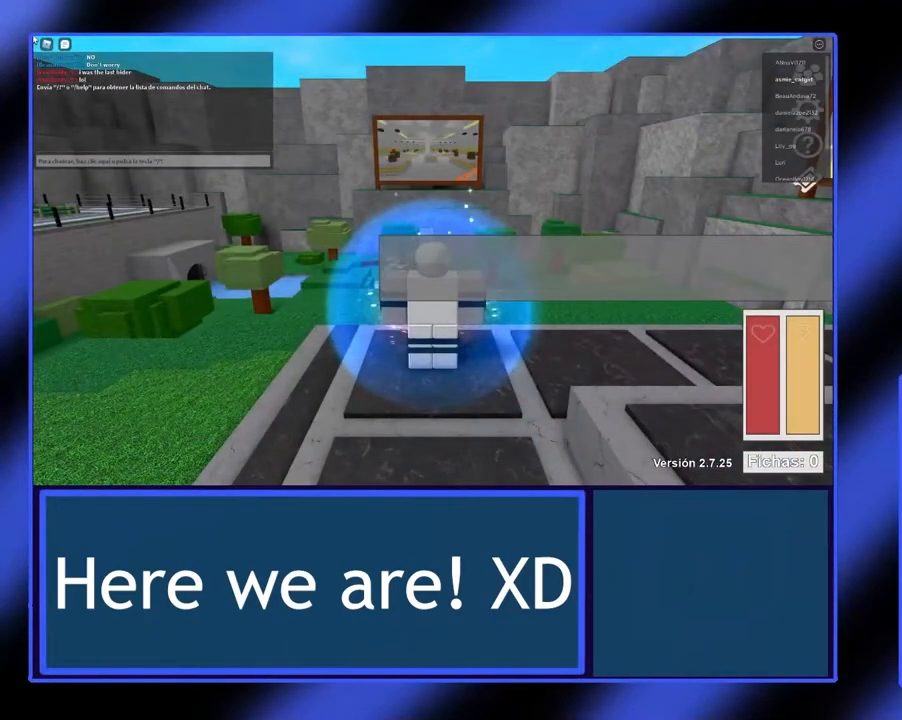
{"buttons": [], "left_stick": "center", "events": []}
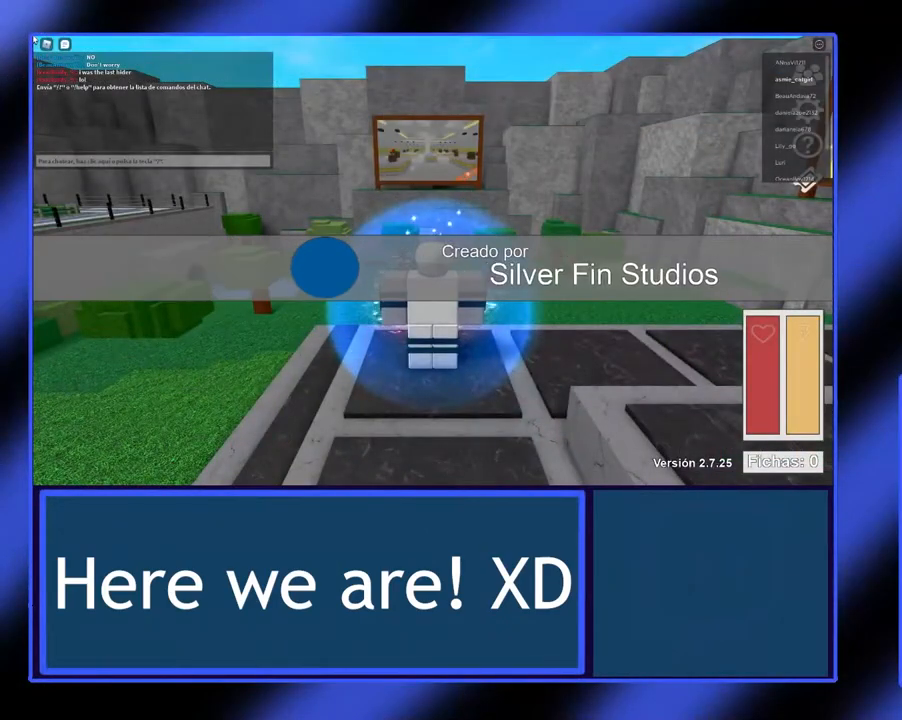
{"buttons": [], "left_stick": "center", "events": []}
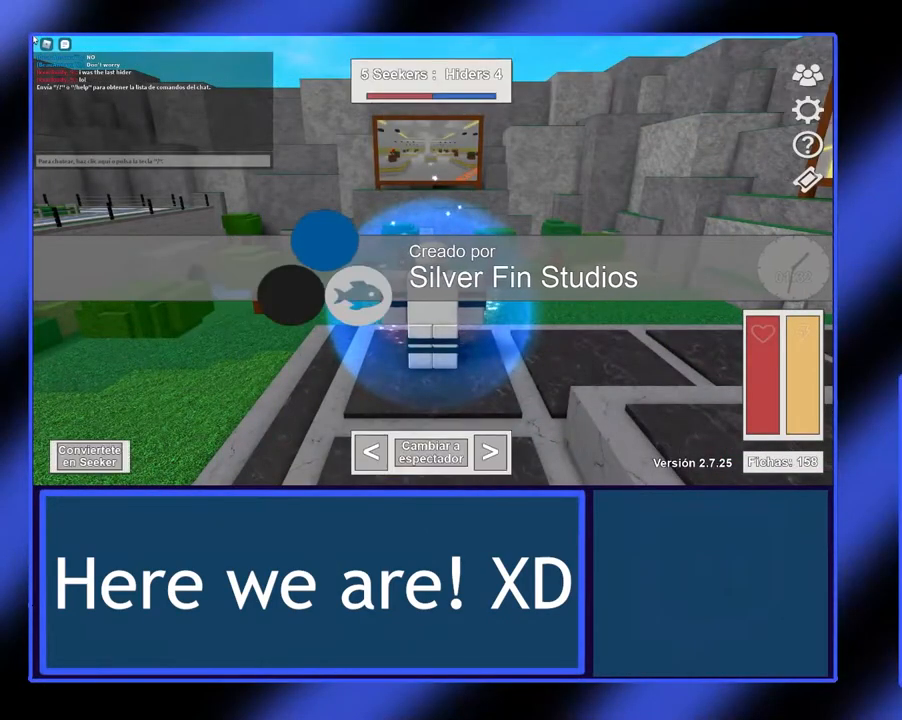
{"buttons": [], "left_stick": "center", "events": [[200, "left_stick", "left"], [433, "left_stick", "center"]]}
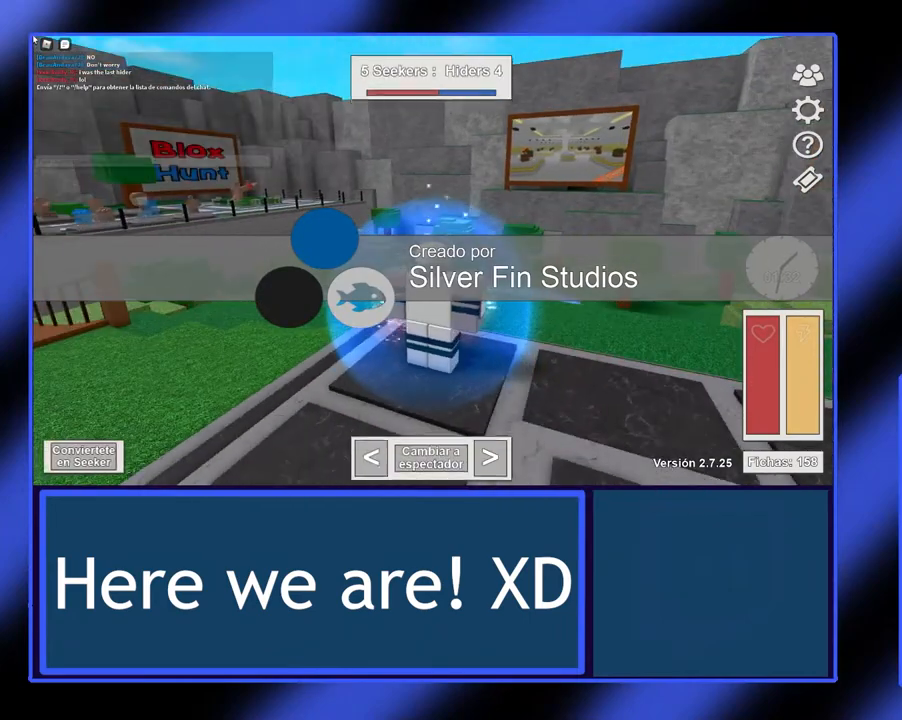
{"buttons": [], "left_stick": "left", "events": [[167, "left_stick", "left"]]}
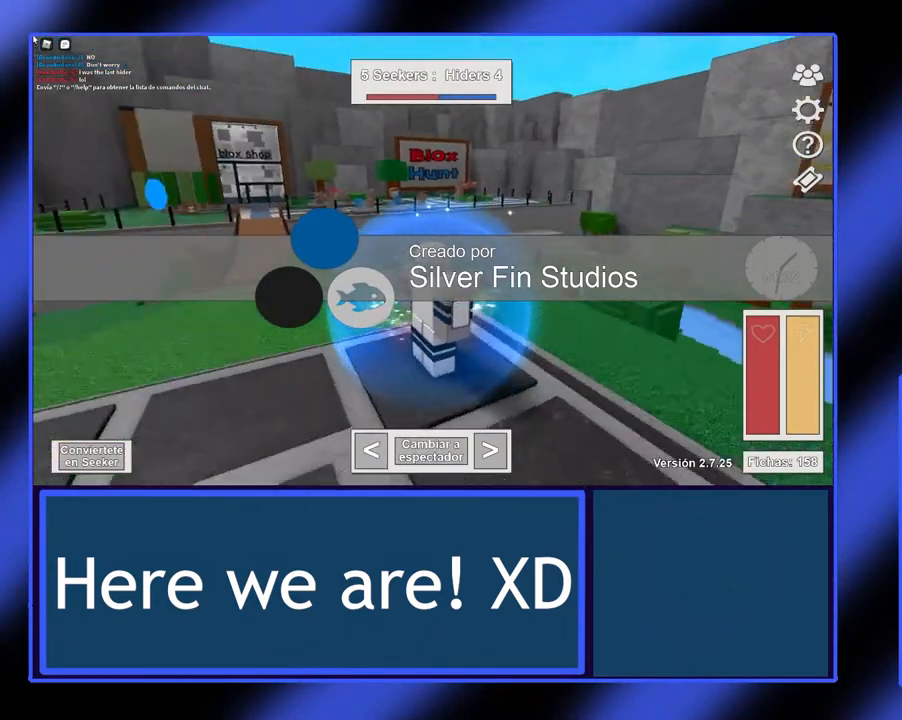
{"buttons": [], "left_stick": "center", "events": [[300, "left_stick", "center"]]}
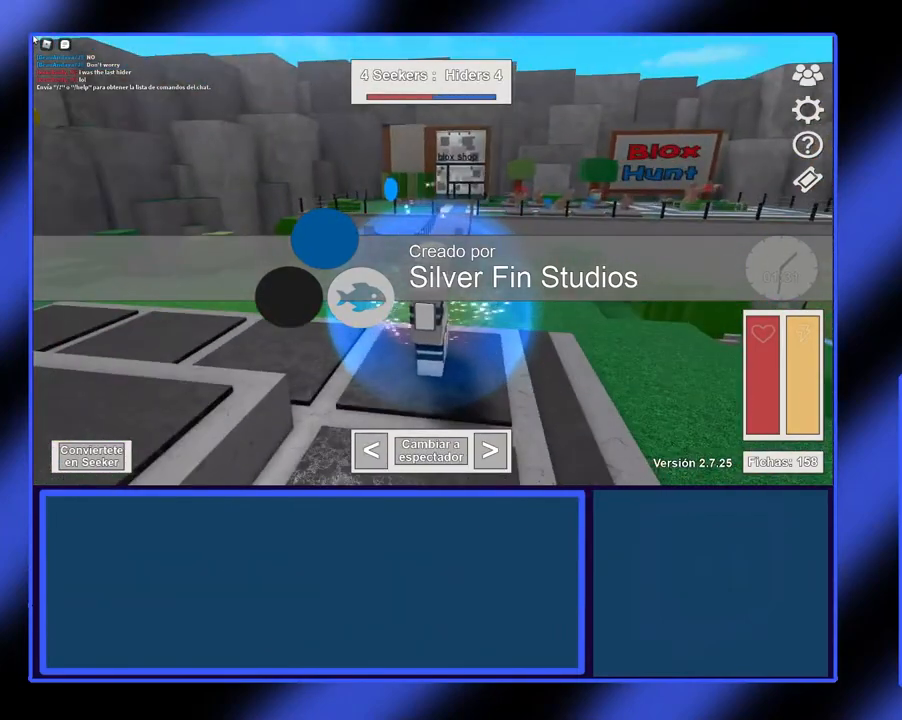
{"buttons": [], "left_stick": "center", "events": []}
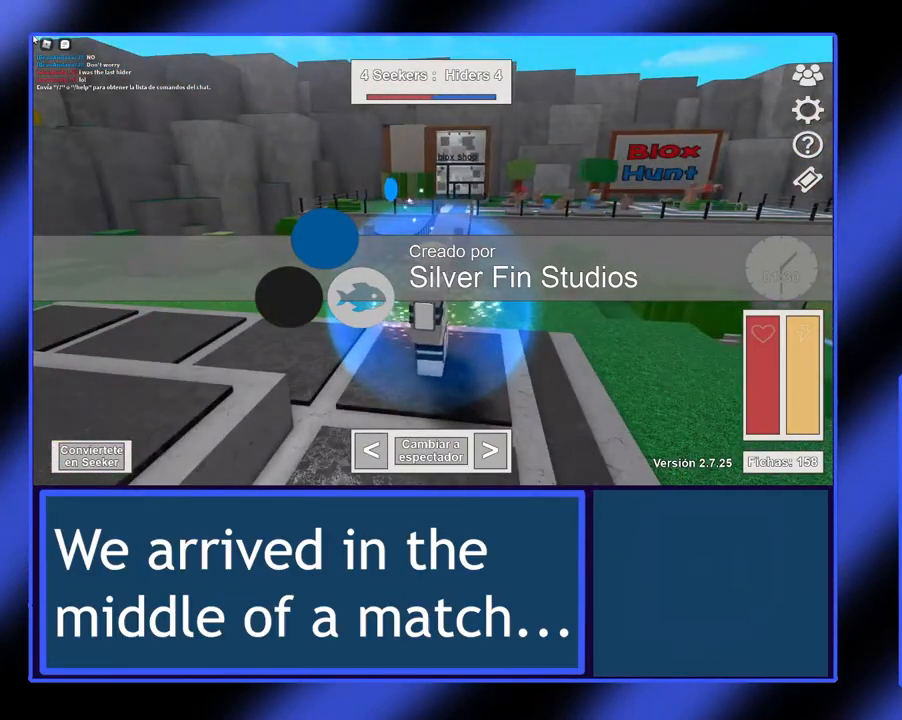
{"buttons": [], "left_stick": "center", "events": [[133, "left_stick", "left"], [333, "left_stick", "center"]]}
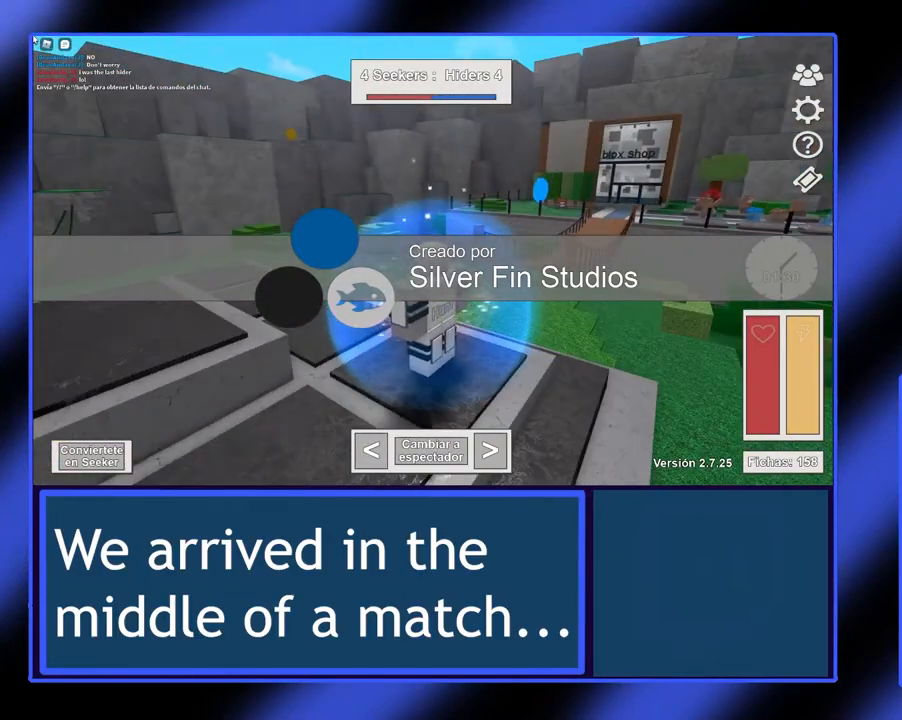
{"buttons": [], "left_stick": "up-right", "events": [[300, "left_stick", "up-right"]]}
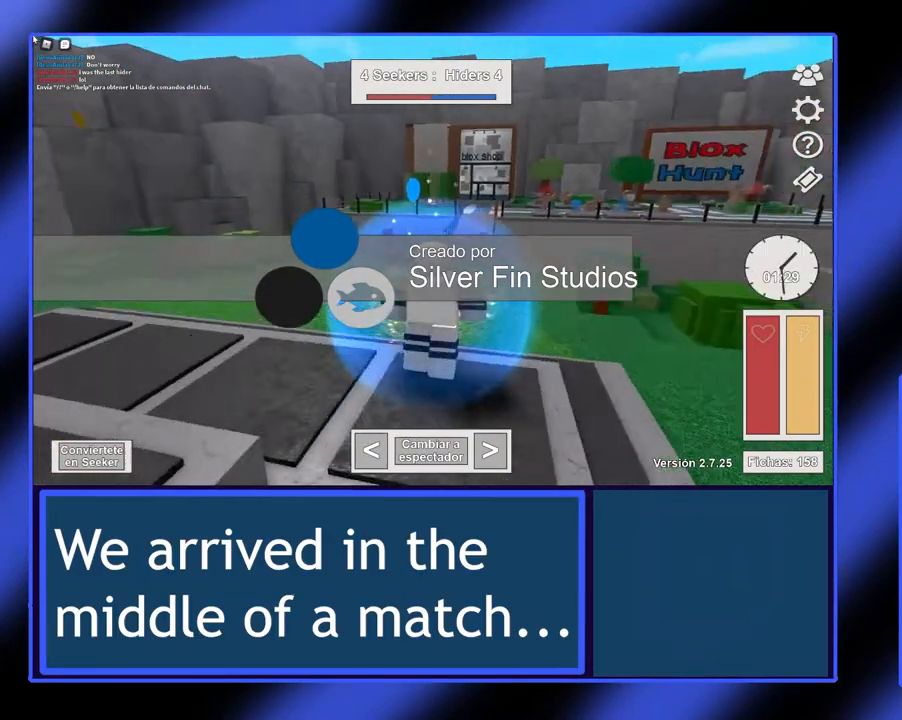
{"buttons": [], "left_stick": "left", "events": [[67, "left_stick", "center"], [300, "left_stick", "left"]]}
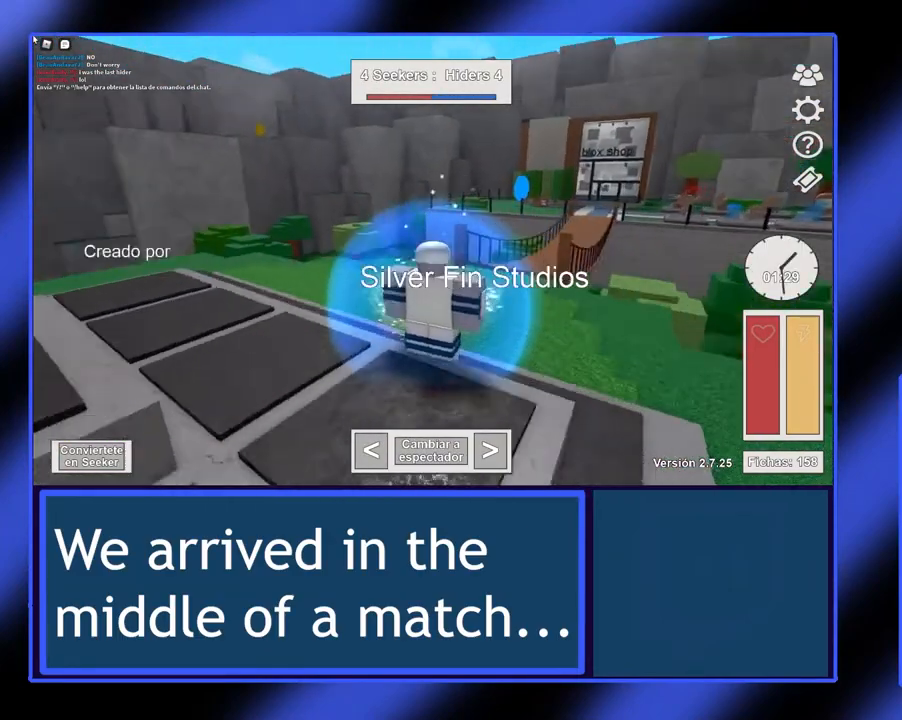
{"buttons": [], "left_stick": "up", "events": [[33, "left_stick", "up-right"], [400, "left_stick", "up"]]}
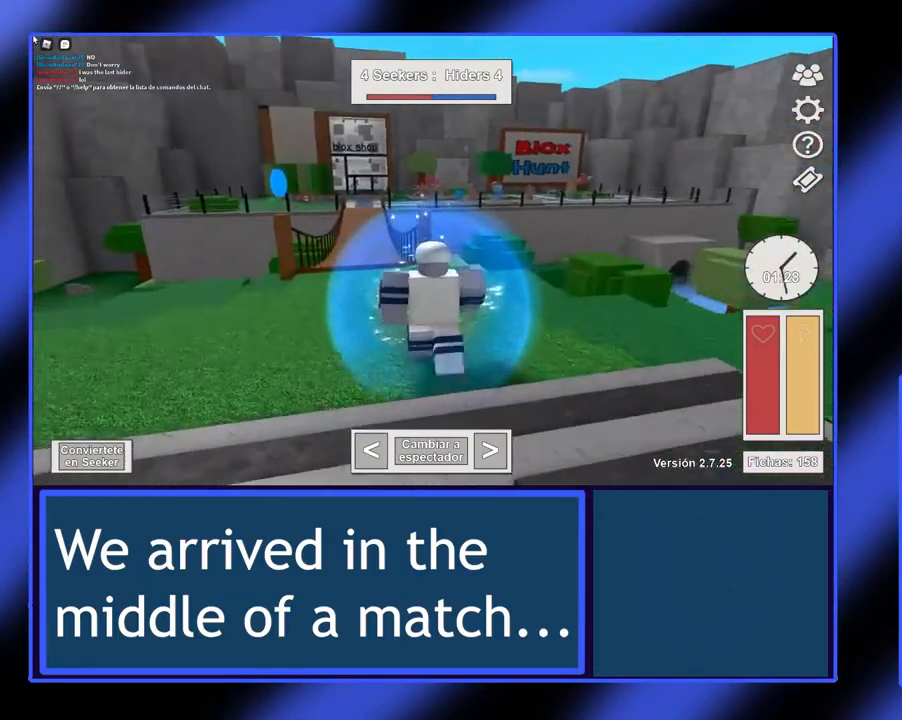
{"buttons": [], "left_stick": "up-right", "events": [[33, "left_stick", "up-left"], [367, "left_stick", "up-right"]]}
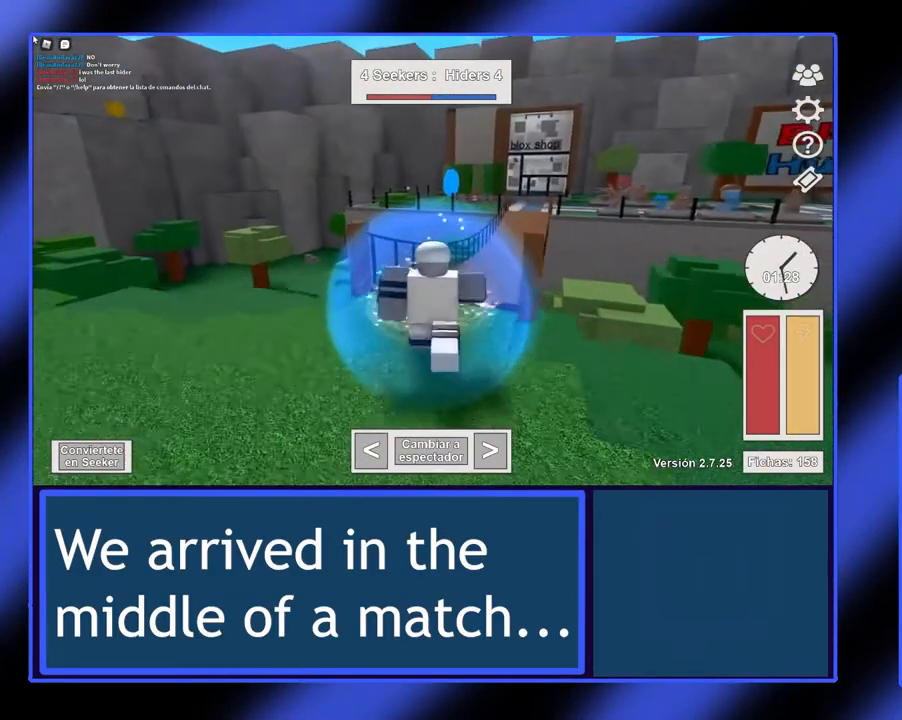
{"buttons": [], "left_stick": "center", "events": [[233, "left_stick", "center"]]}
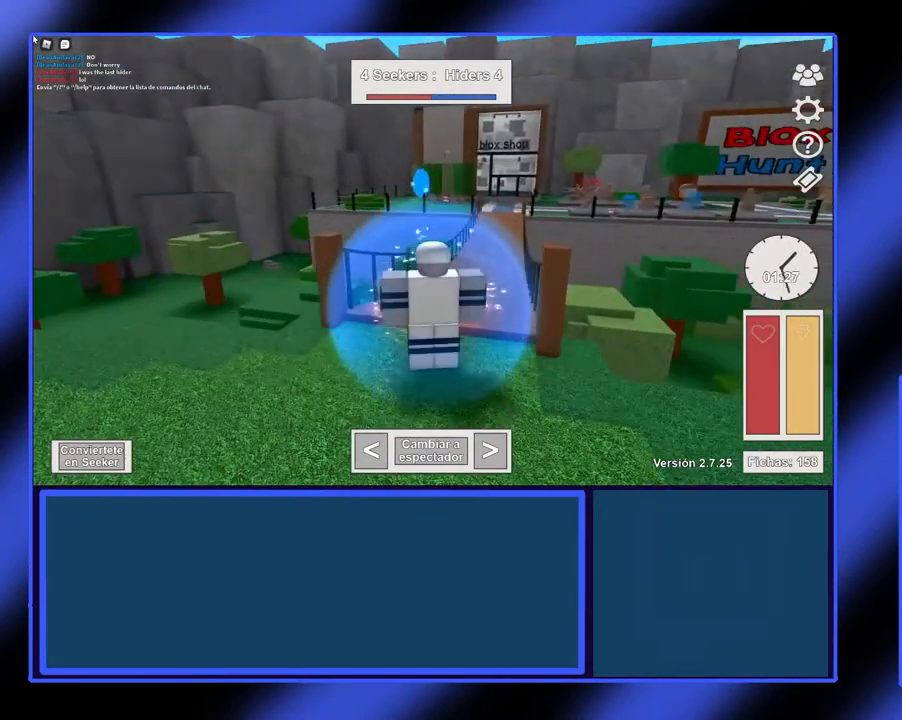
{"buttons": [], "left_stick": "center", "events": [[100, "left_stick", "left"], [467, "left_stick", "center"]]}
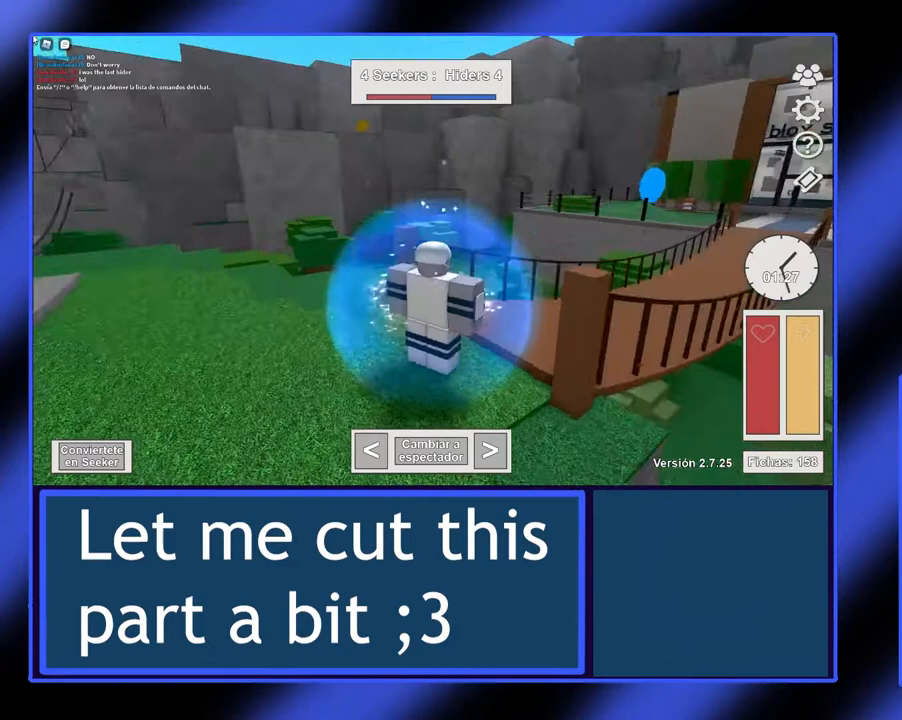
{"buttons": [], "left_stick": "up-left", "events": [[100, "left_stick", "left"], [500, "left_stick", "up-left"]]}
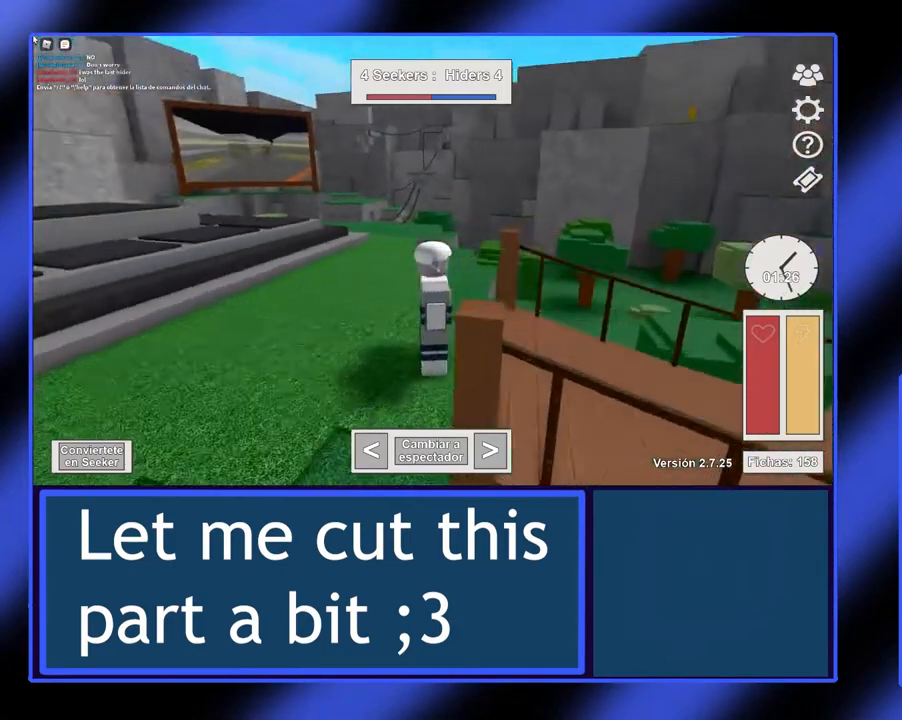
{"buttons": [], "left_stick": "up", "events": [[400, "left_stick", "up"]]}
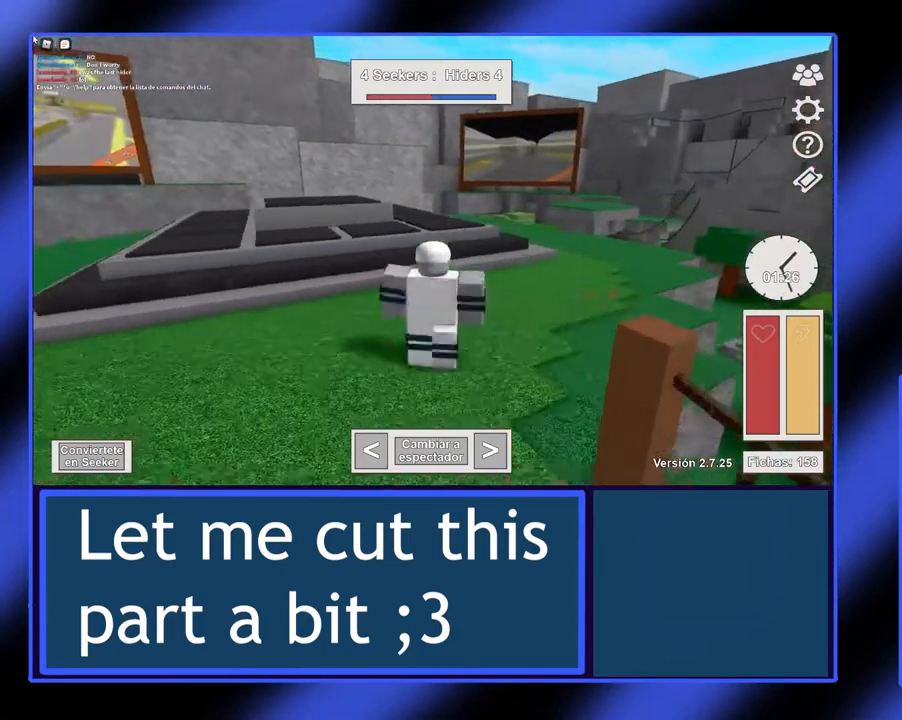
{"buttons": [], "left_stick": "up", "events": [[33, "left_stick", "up-right"], [400, "left_stick", "up"]]}
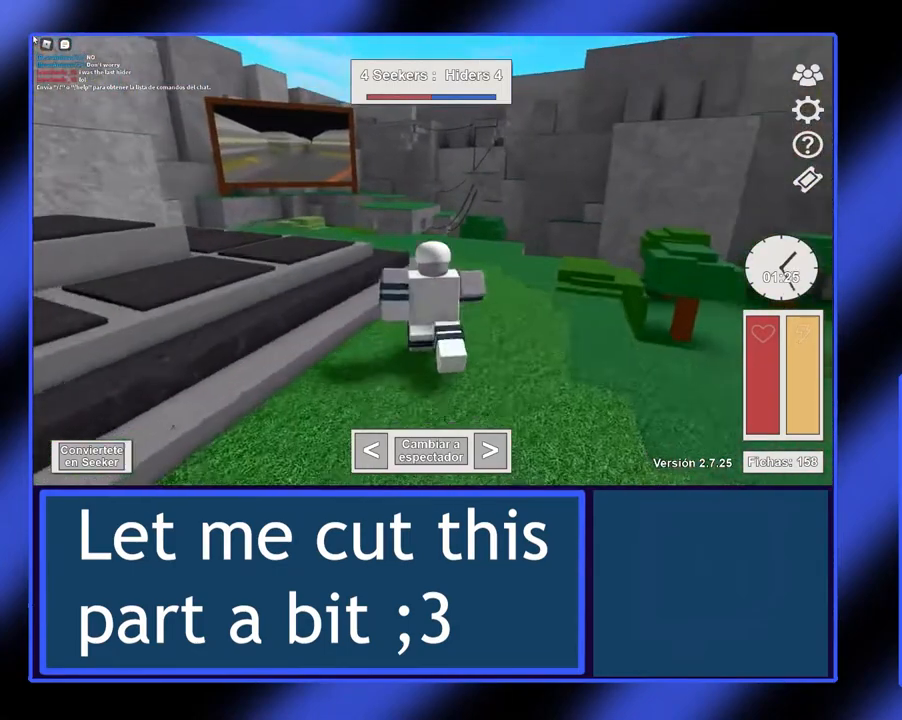
{"buttons": [], "left_stick": "center", "events": [[200, "left_stick", "up-right"], [400, "left_stick", "right"], [500, "left_stick", "center"]]}
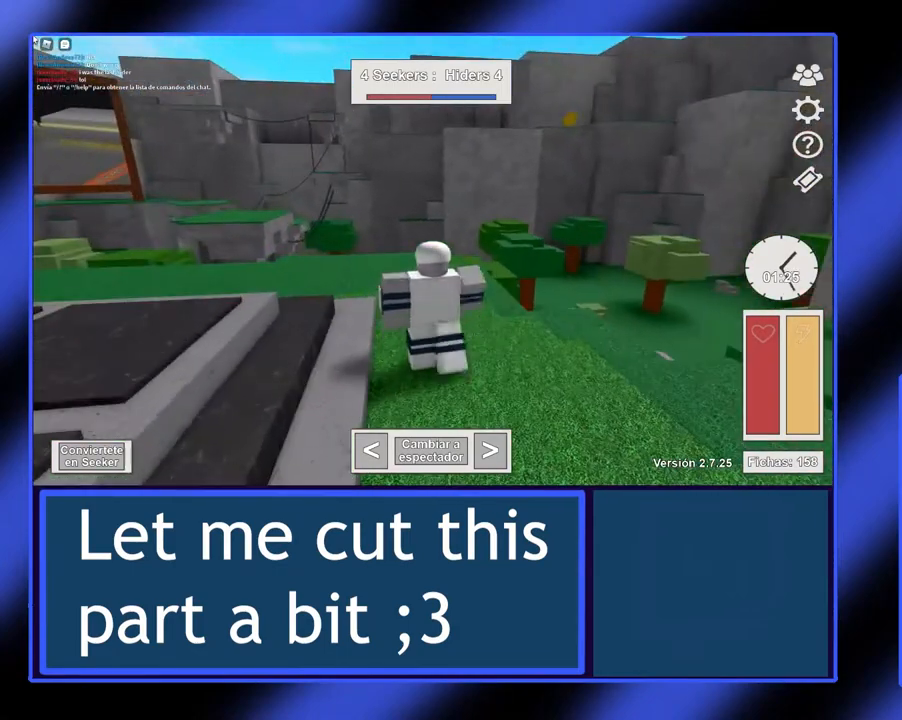
{"buttons": [], "left_stick": "center", "events": []}
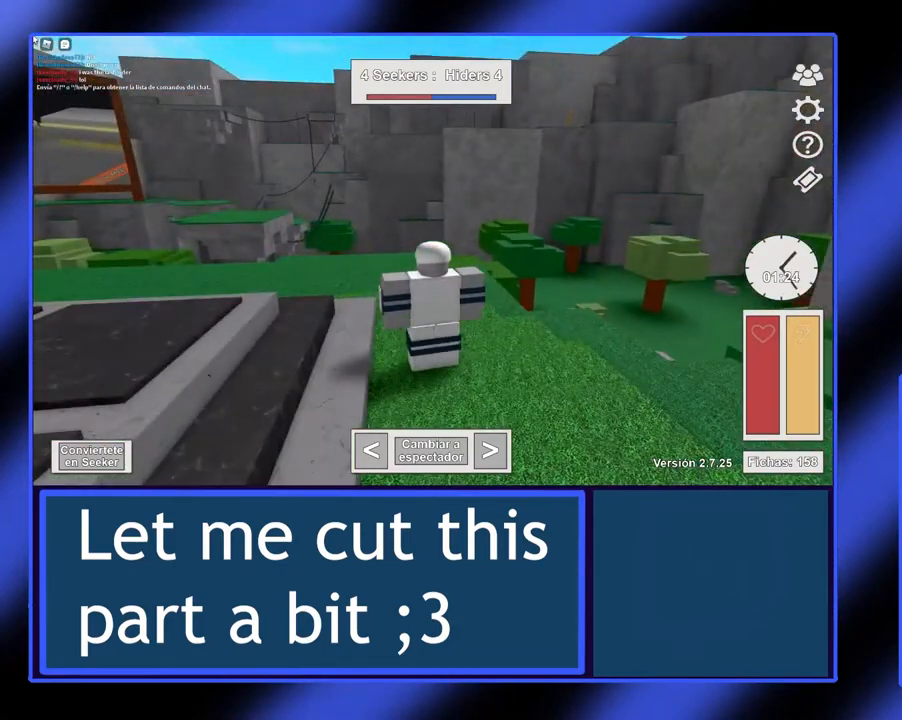
{"buttons": ["R2"], "left_stick": "center", "events": [[133, "R2", "down"]]}
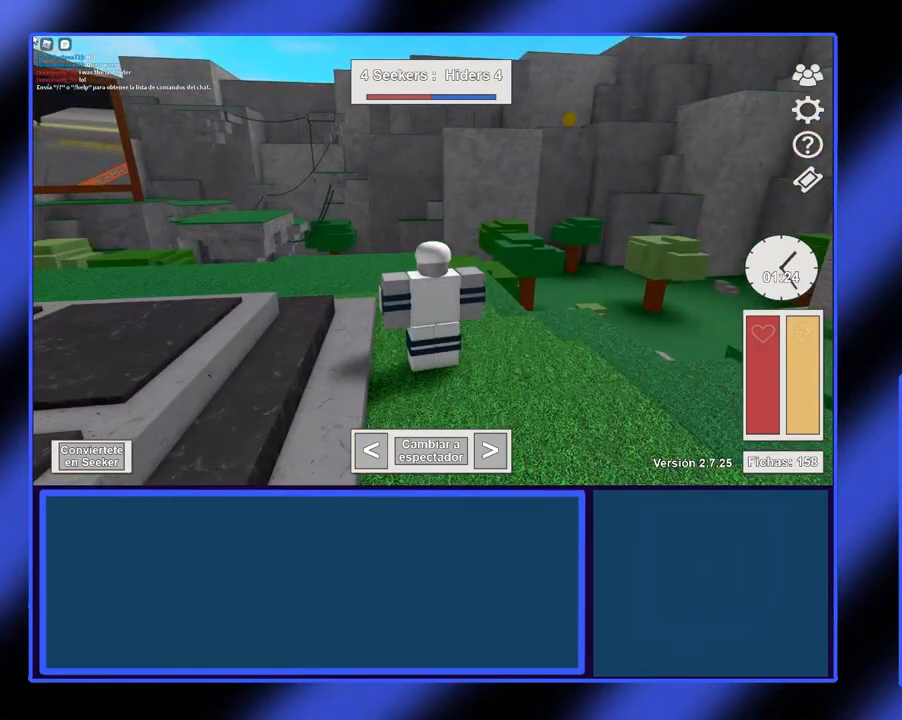
{"buttons": ["R2"], "left_stick": "center", "events": []}
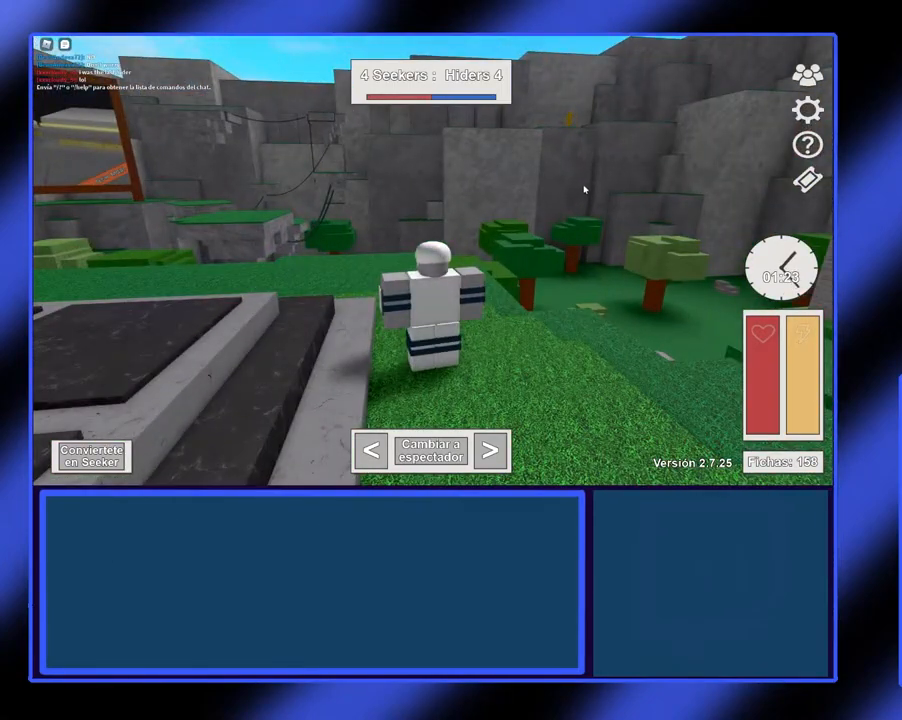
{"buttons": ["R2"], "left_stick": "center", "events": [[300, "left_stick", "right"], [467, "left_stick", "center"]]}
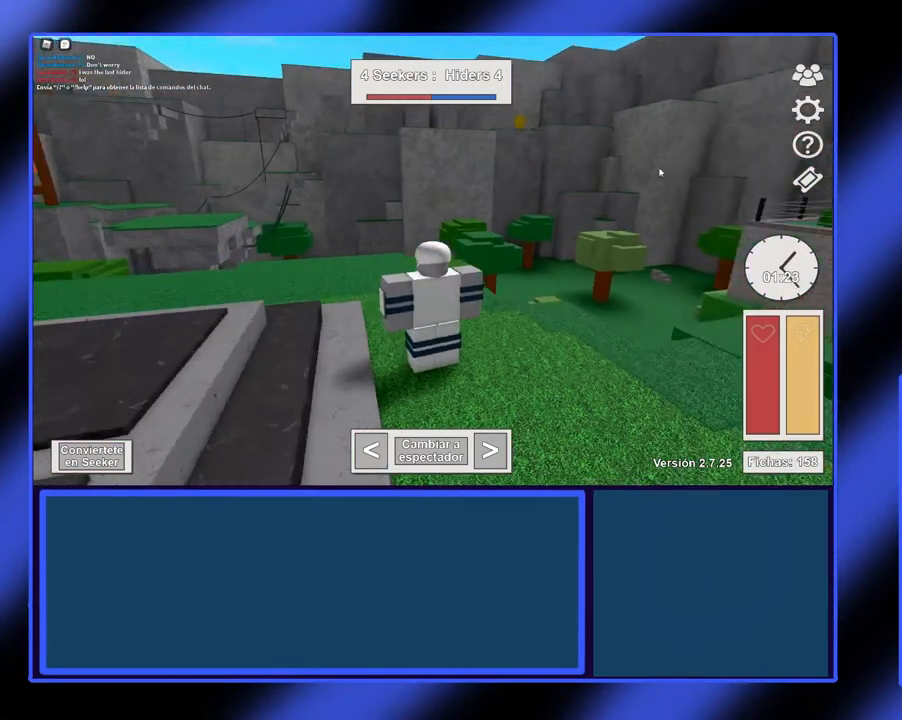
{"buttons": ["L2"], "left_stick": "center", "events": [[100, "L2", "down"], [100, "R2", "up"]]}
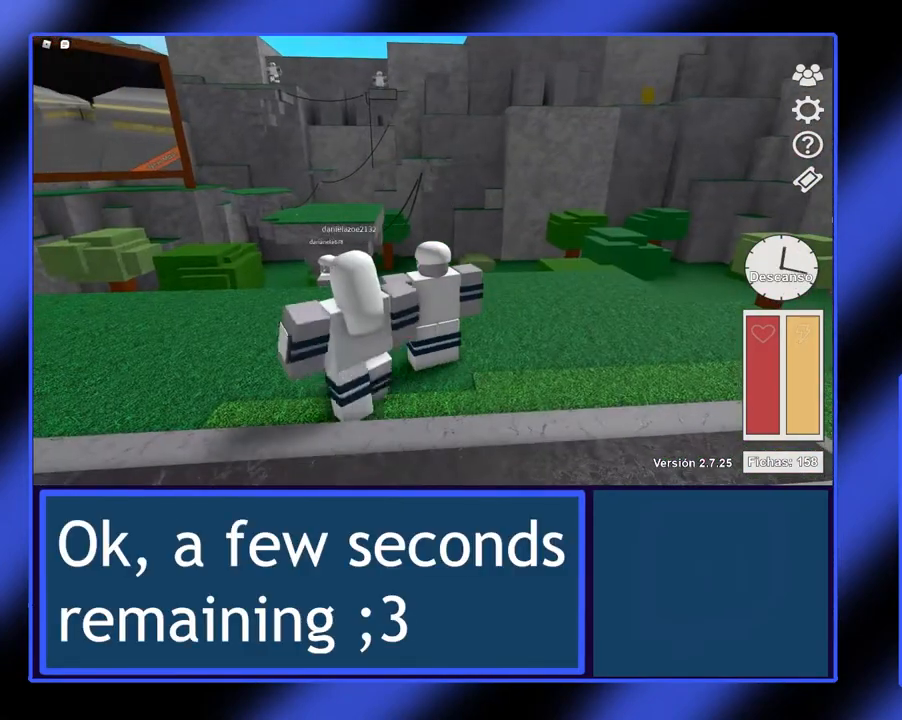
{"buttons": [], "left_stick": "center", "events": [[400, "L2", "up"]]}
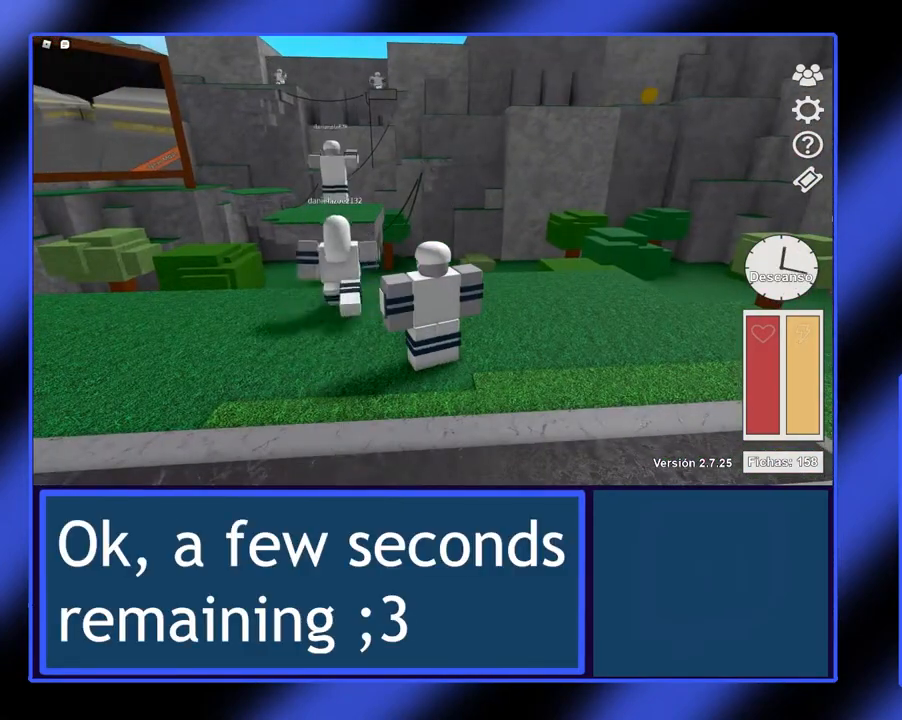
{"buttons": [], "left_stick": "center", "events": []}
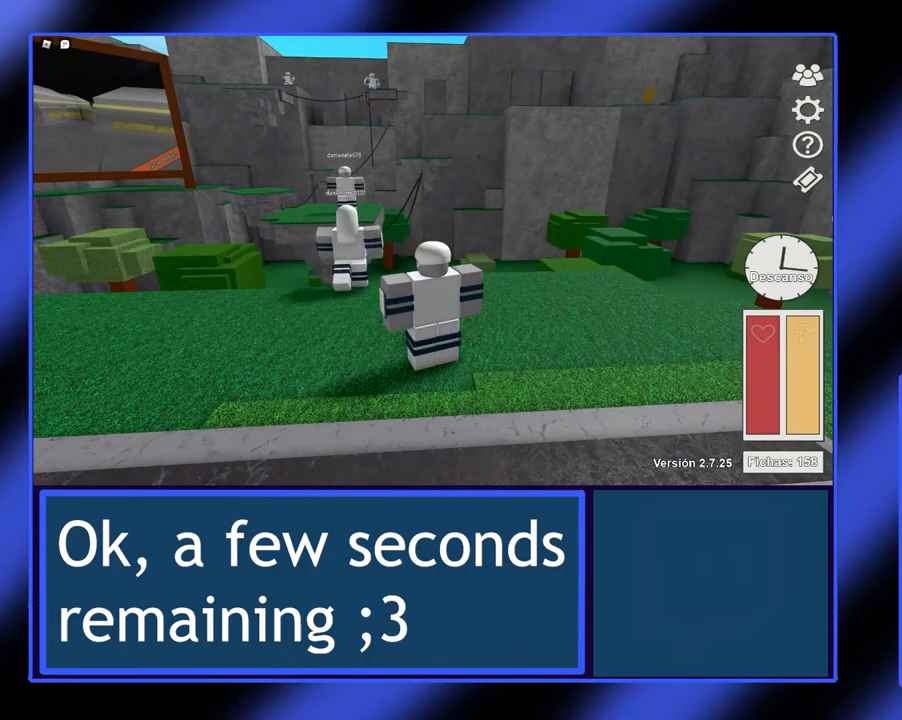
{"buttons": [], "left_stick": "center", "events": []}
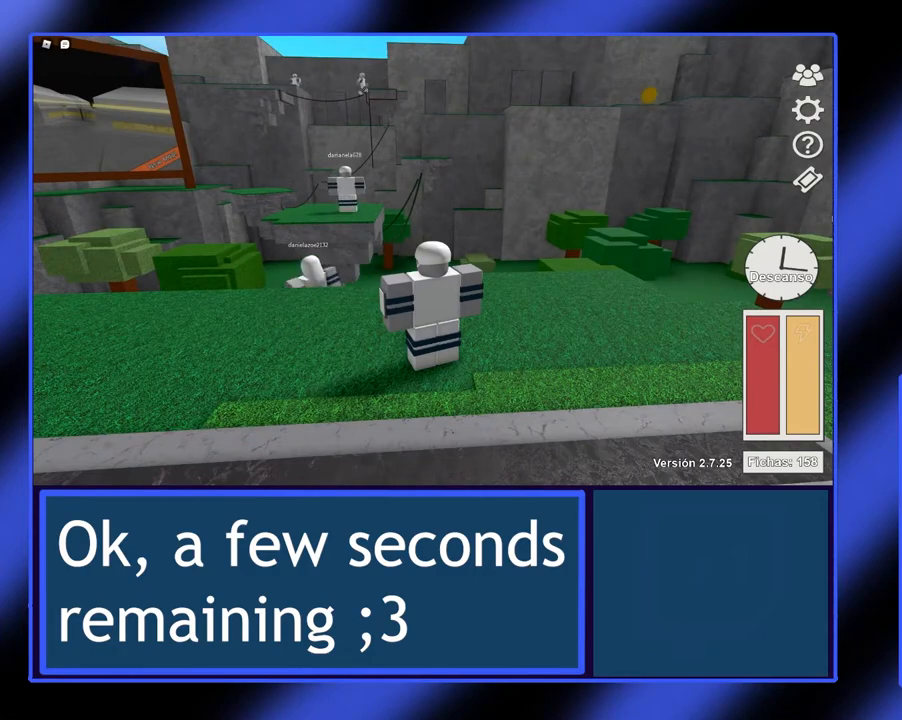
{"buttons": [], "left_stick": "up-left", "events": [[167, "left_stick", "left"], [467, "left_stick", "up-left"]]}
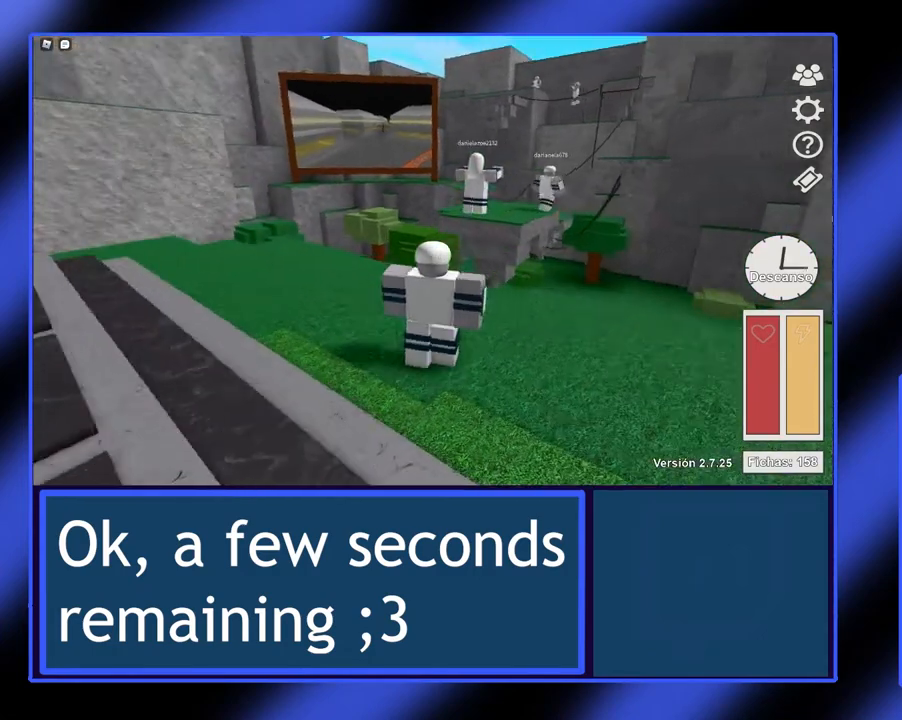
{"buttons": [], "left_stick": "up-right", "events": [[200, "left_stick", "up"], [433, "left_stick", "up-right"]]}
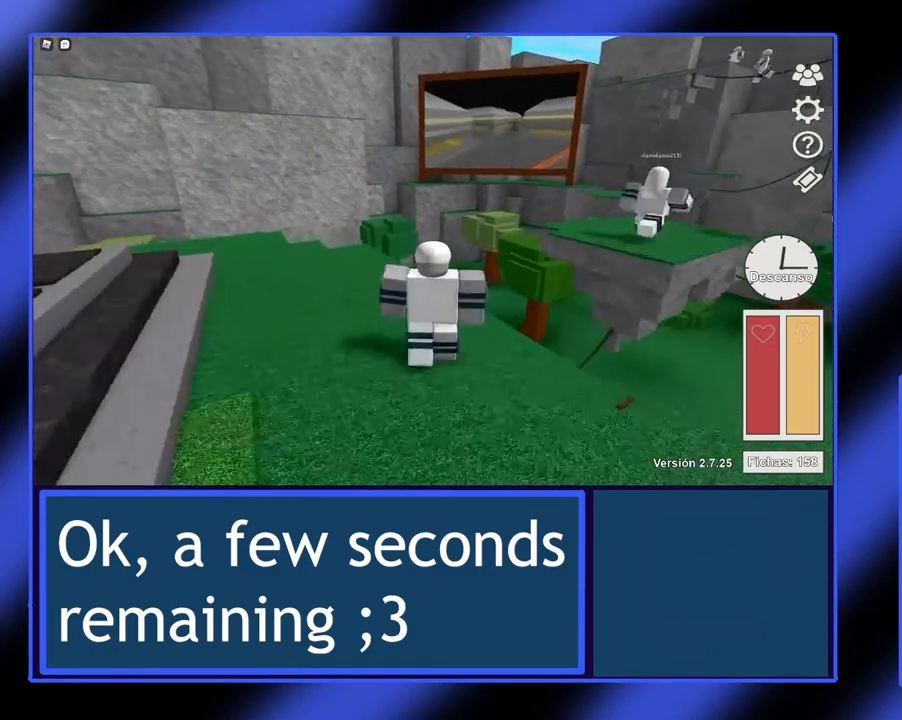
{"buttons": [], "left_stick": "center", "events": [[500, "left_stick", "center"]]}